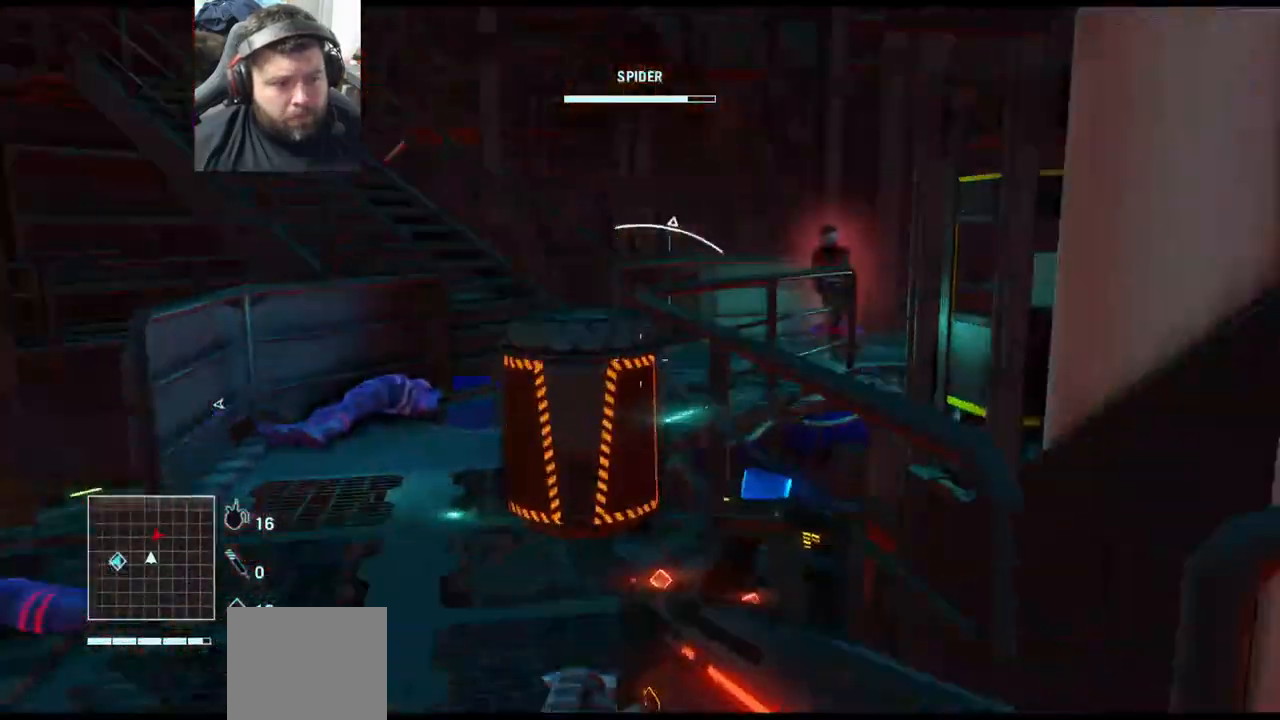
Gameplay with a controller (PlayStation layout); each line is a JSON object with the inputs held at the frame after it. "events" lists button and stick changes between this image and that frame as [ms after this image, input, new state], when the widget could be followed in between.
{"buttons": ["R2"], "left_stick": "up-left", "right_stick": "down-right", "events": [[250, "right_stick", "down-right"], [367, "R2", "down"]]}
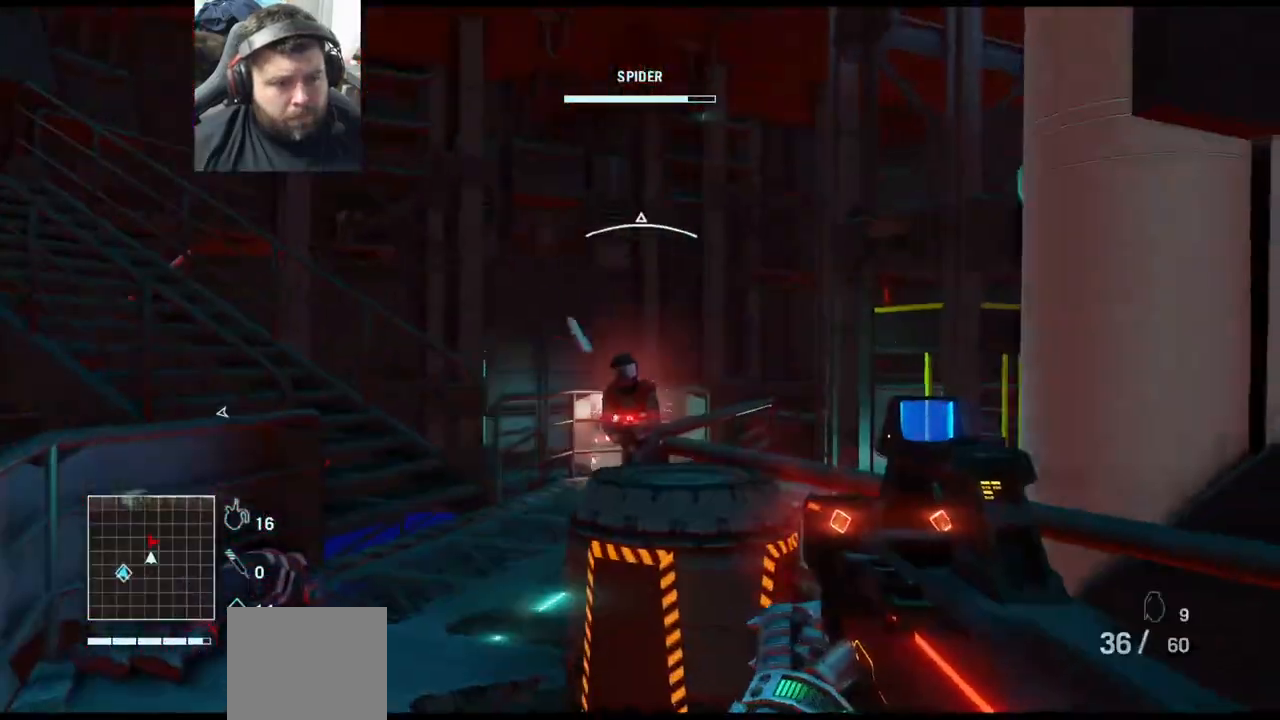
{"buttons": ["R2"], "left_stick": "up-left", "right_stick": "up", "events": [[133, "right_stick", "center"], [267, "right_stick", "up"]]}
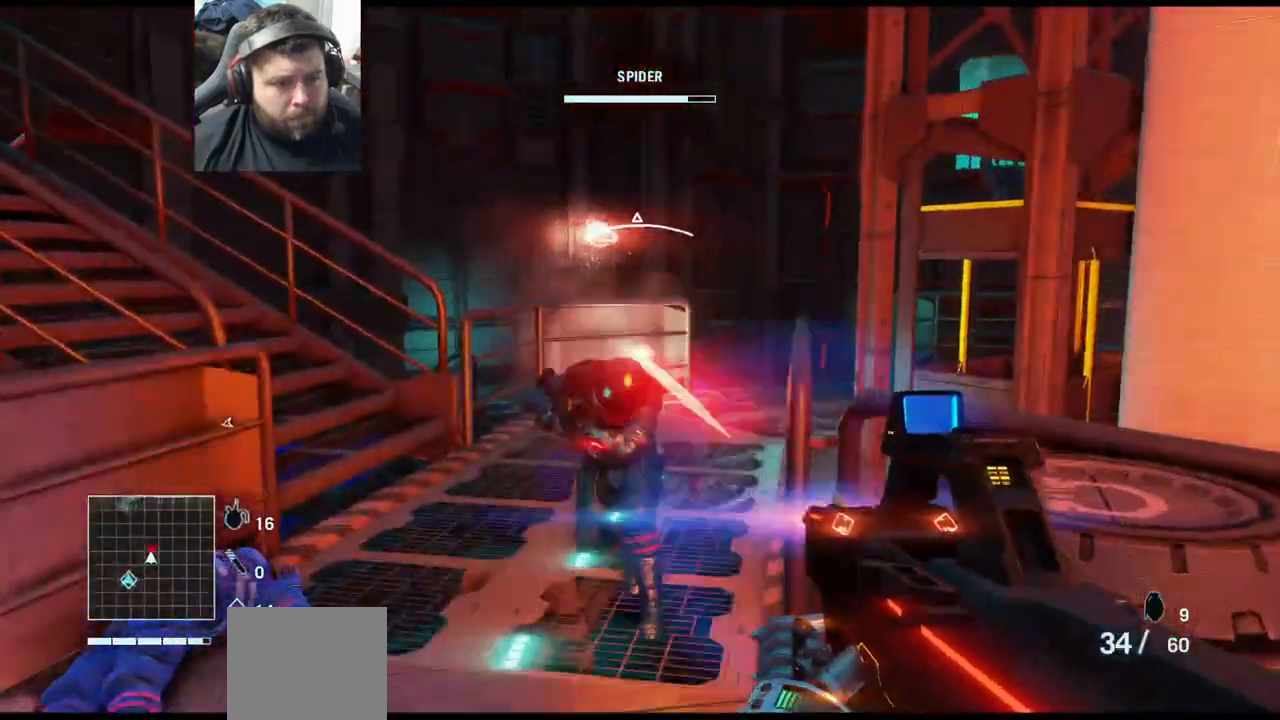
{"buttons": ["R2"], "left_stick": "up-left", "right_stick": "up", "events": [[250, "right_stick", "center"], [300, "right_stick", "up"]]}
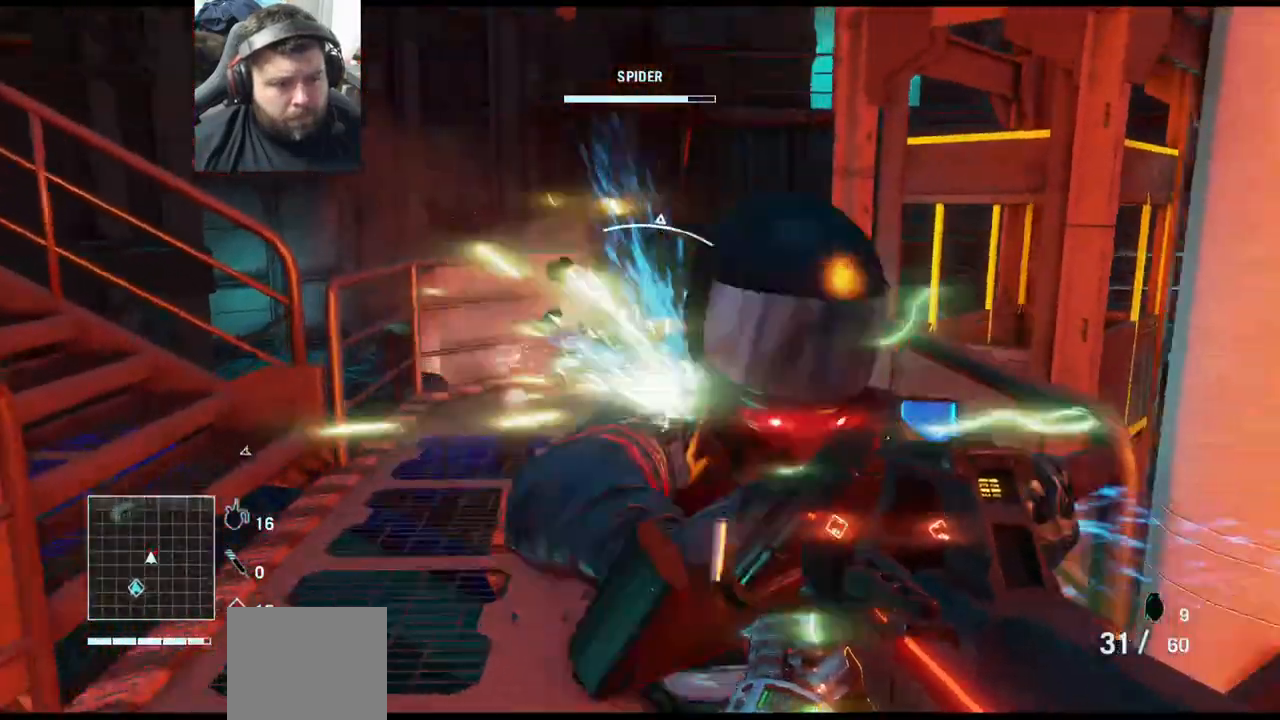
{"buttons": [], "left_stick": "center", "right_stick": "center", "events": [[17, "right_stick", "center"], [83, "R2", "up"], [133, "left_stick", "center"]]}
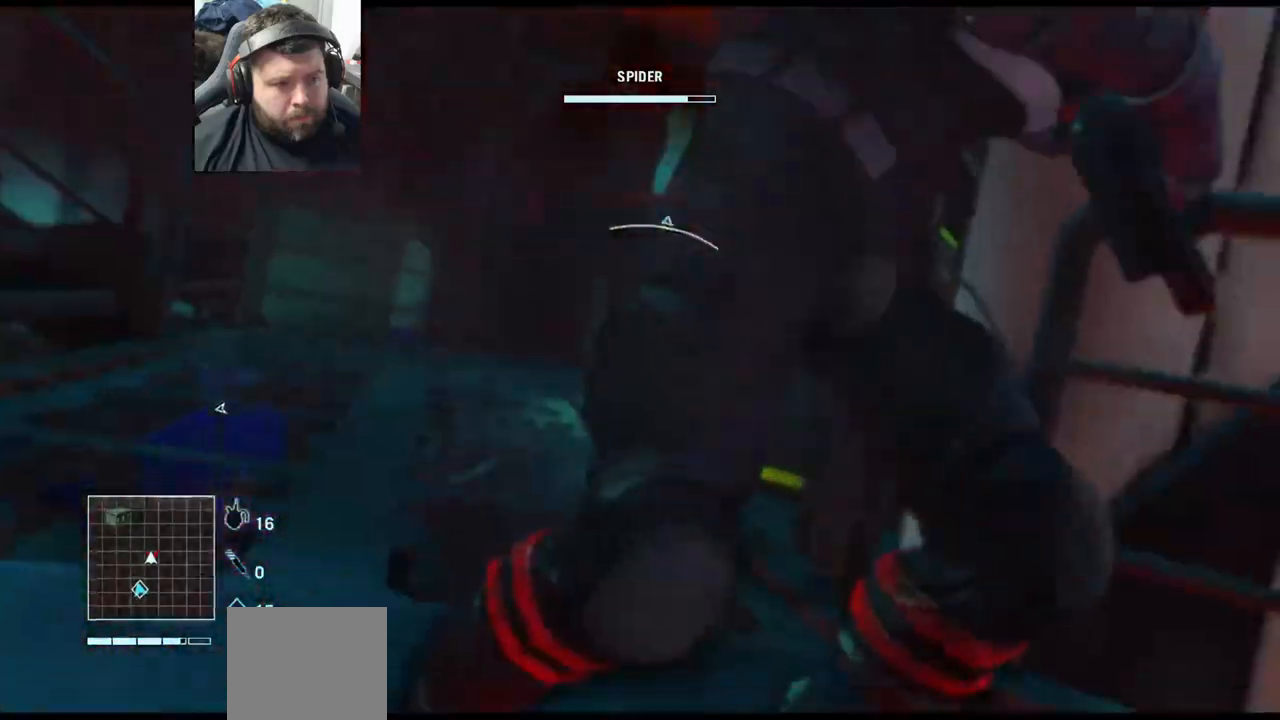
{"buttons": ["R3"], "left_stick": "center", "right_stick": "center", "events": [[33, "left_stick", "right"], [83, "R3", "down"], [200, "R3", "up"], [200, "left_stick", "center"], [283, "R3", "down"], [400, "R3", "up"], [483, "R3", "down"]]}
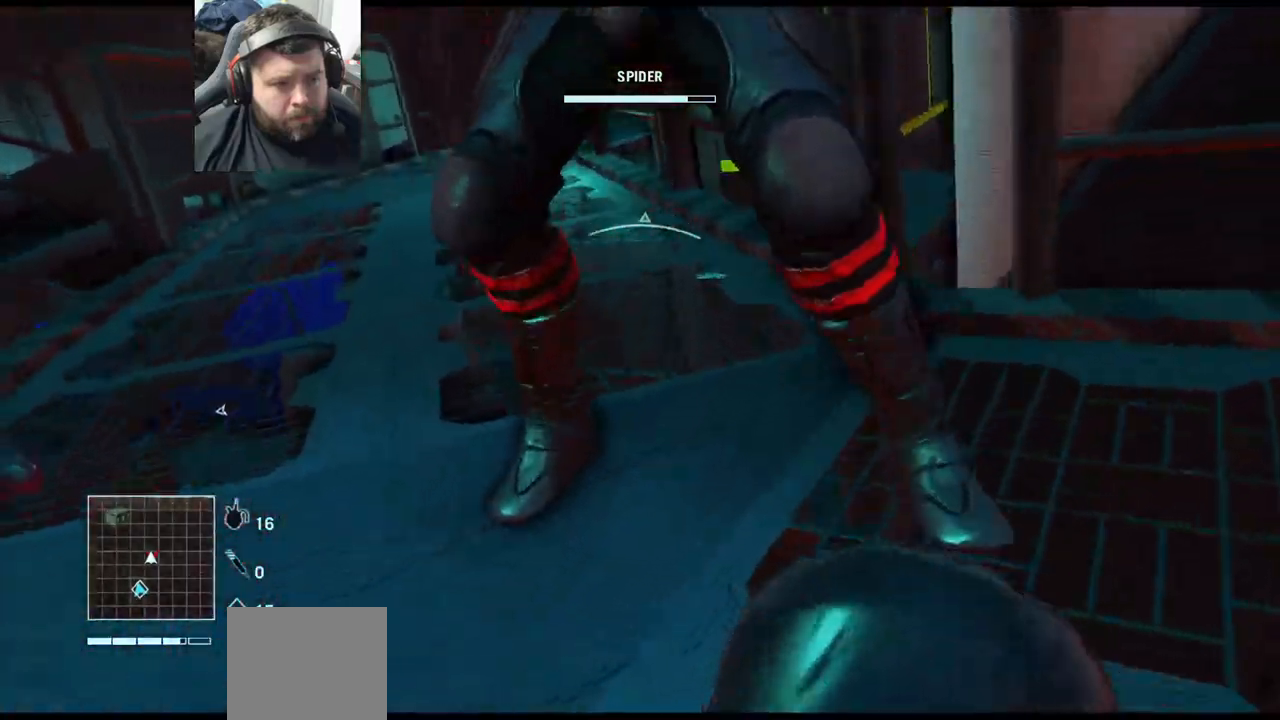
{"buttons": ["R3"], "left_stick": "up", "right_stick": "center", "events": [[83, "R3", "up"], [200, "left_stick", "up"], [217, "R3", "down"], [300, "R3", "up"], [417, "R3", "down"]]}
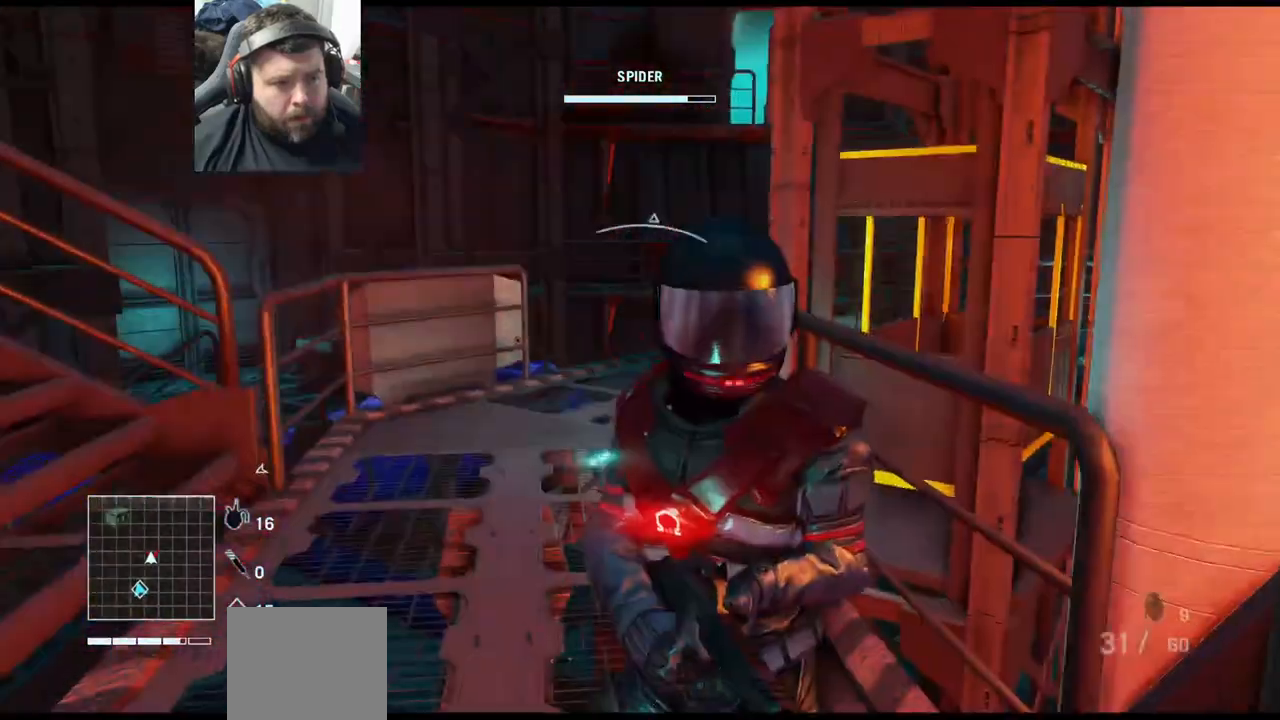
{"buttons": ["R3"], "left_stick": "down-right", "right_stick": "center", "events": [[17, "R3", "up"], [83, "R3", "down"], [167, "R3", "up"], [233, "R3", "down"], [333, "R3", "up"], [350, "left_stick", "right"], [400, "R3", "down"], [483, "left_stick", "down-right"]]}
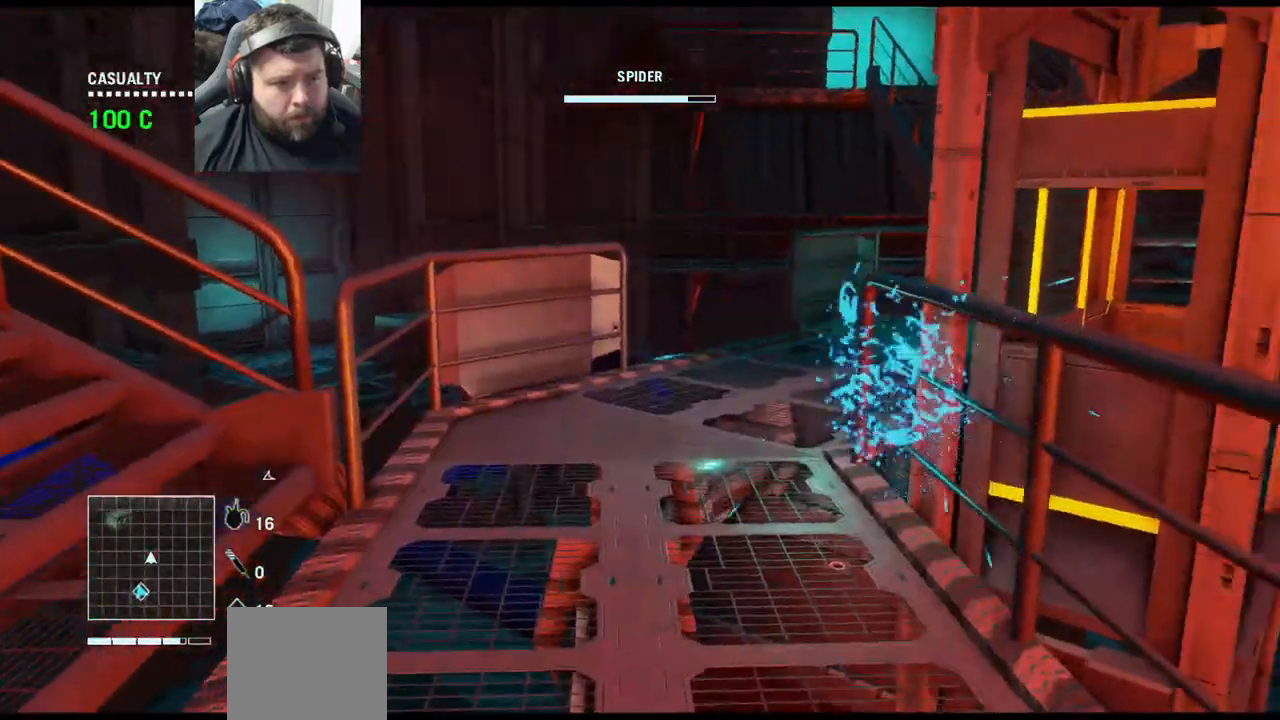
{"buttons": [], "left_stick": "down-right", "right_stick": "right", "events": [[17, "R3", "up"], [117, "left_stick", "center"], [250, "R3", "down"], [367, "left_stick", "down-right"], [383, "R3", "up"], [383, "right_stick", "right"]]}
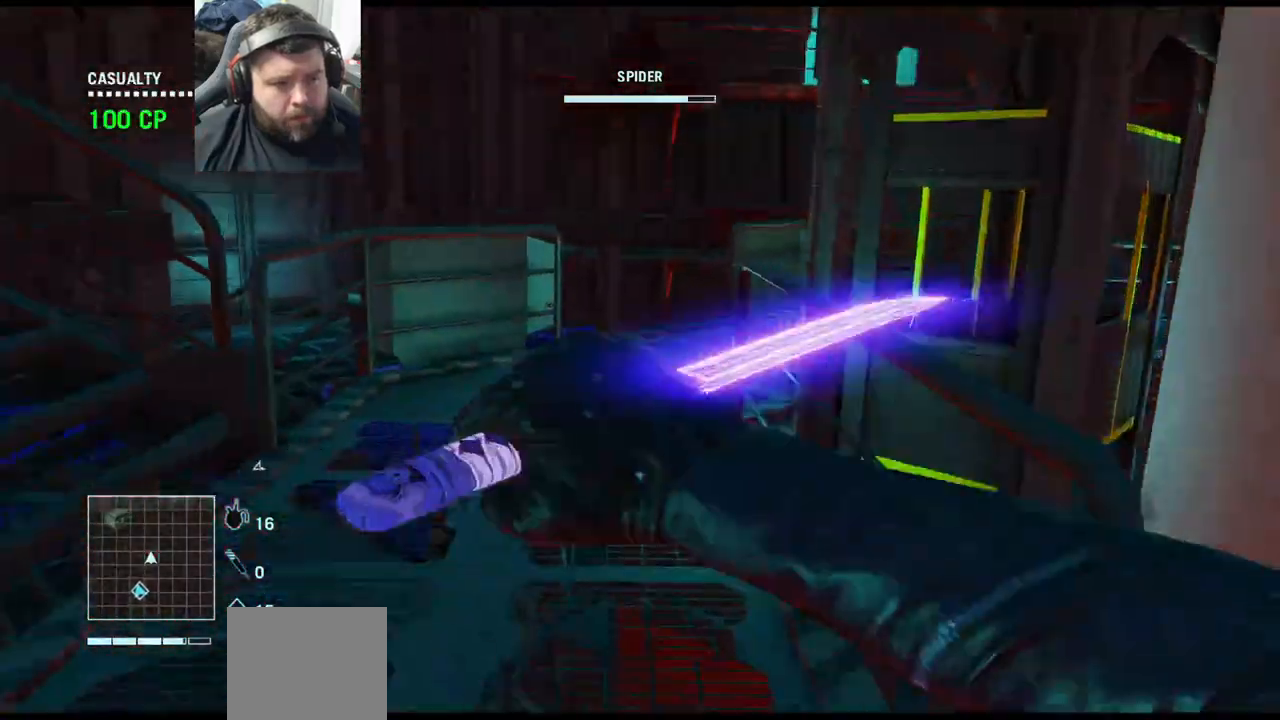
{"buttons": [], "left_stick": "down-right", "right_stick": "right", "events": [[33, "right_stick", "center"], [100, "left_stick", "center"], [100, "right_stick", "right"], [233, "left_stick", "down-right"]]}
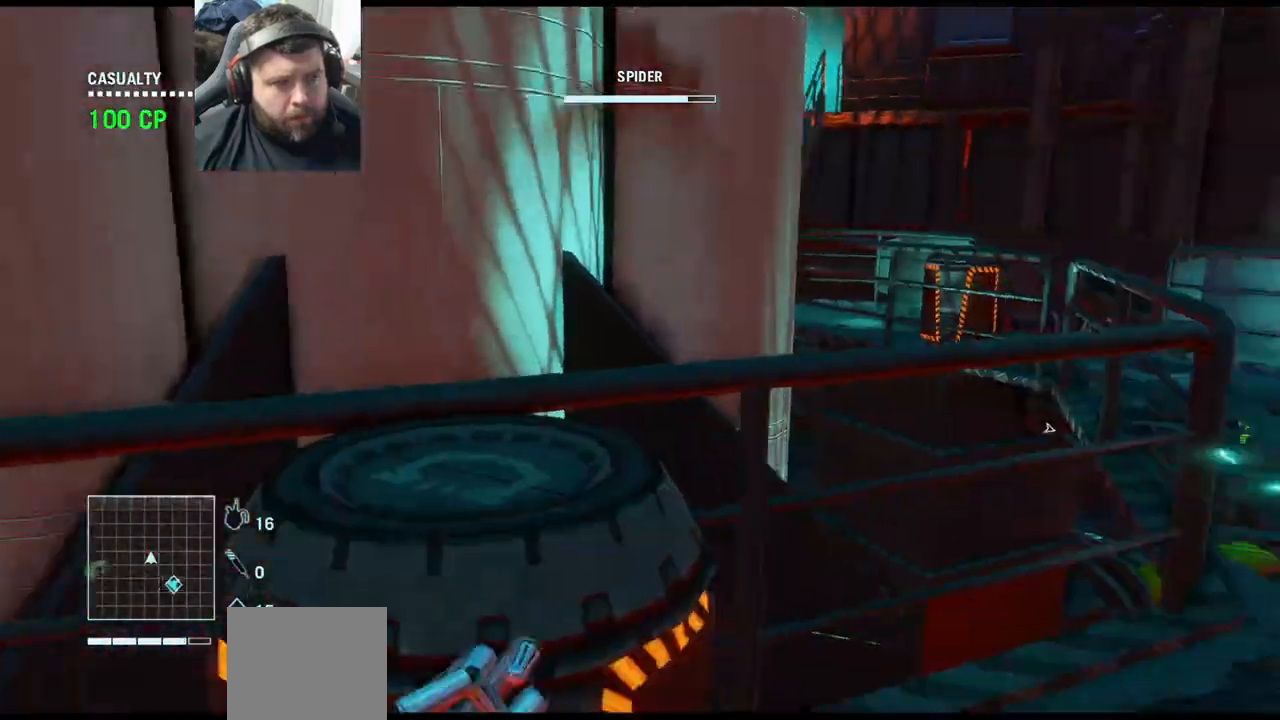
{"buttons": ["SQUARE"], "left_stick": "up-left", "right_stick": "center", "events": [[250, "right_stick", "center"], [283, "left_stick", "up-right"], [333, "SQUARE", "down"], [467, "SQUARE", "up"], [467, "left_stick", "up-left"], [500, "SQUARE", "down"]]}
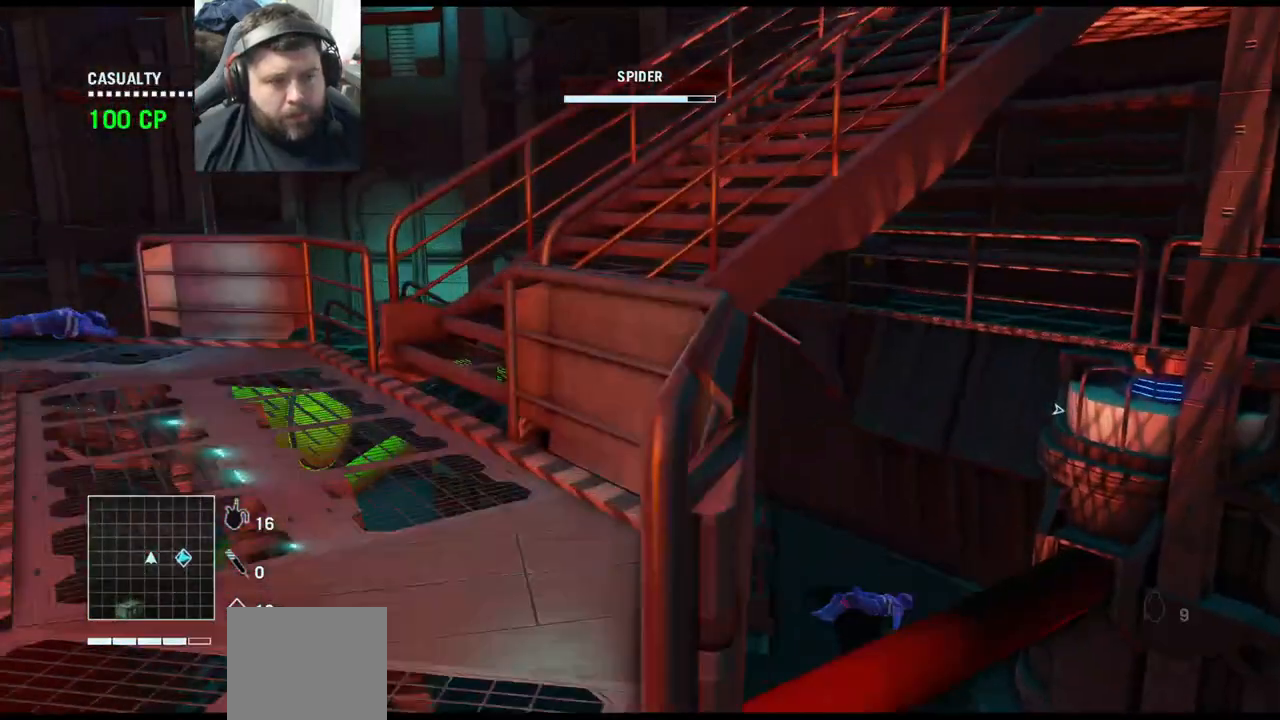
{"buttons": [], "left_stick": "up-left", "right_stick": "center", "events": [[150, "SQUARE", "up"]]}
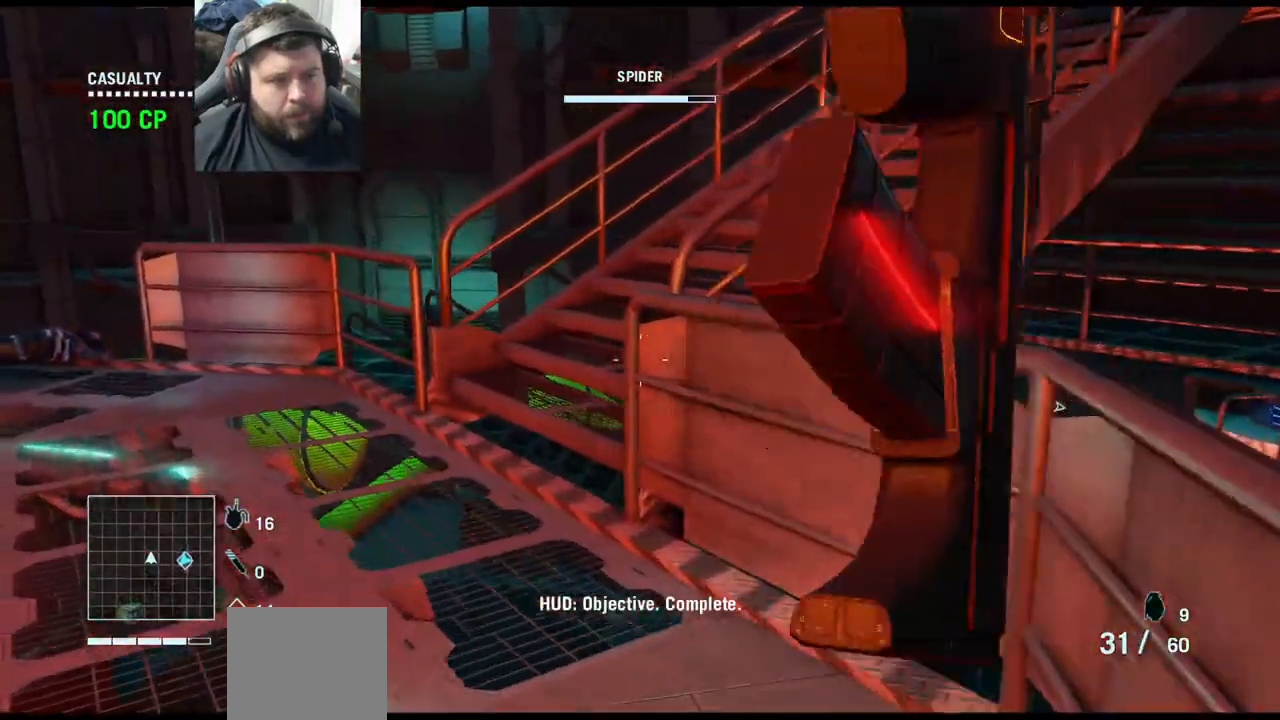
{"buttons": [], "left_stick": "up-left", "right_stick": "right", "events": [[450, "right_stick", "right"]]}
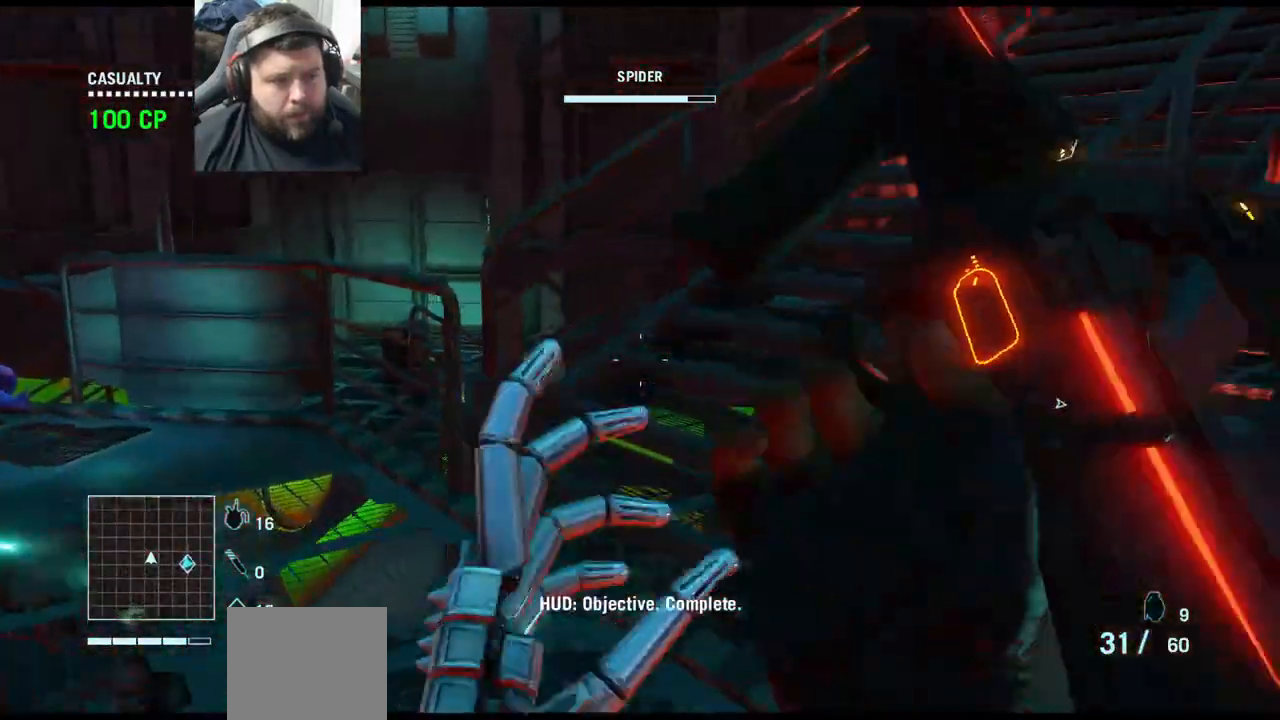
{"buttons": ["L3"], "left_stick": "up-left", "right_stick": "center", "events": [[200, "right_stick", "center"], [467, "L3", "down"]]}
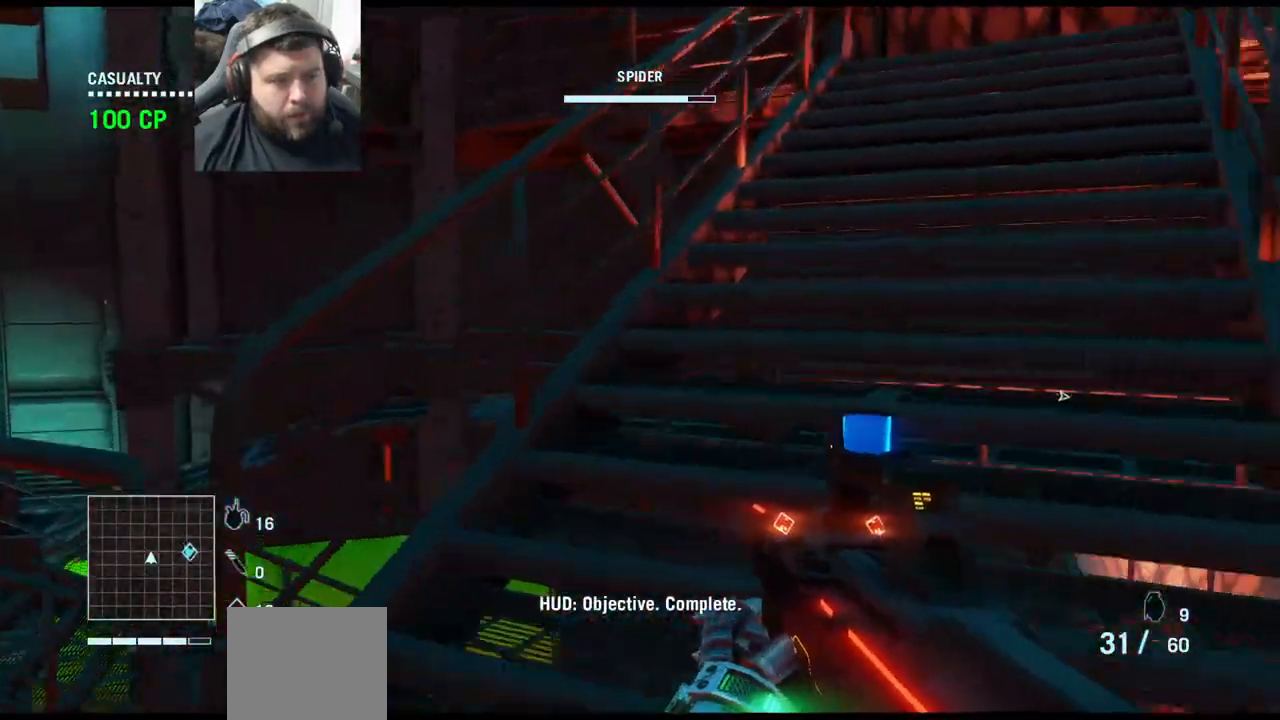
{"buttons": [], "left_stick": "up", "right_stick": "center", "events": [[100, "right_stick", "right"], [117, "L3", "up"], [117, "left_stick", "up"], [367, "right_stick", "center"]]}
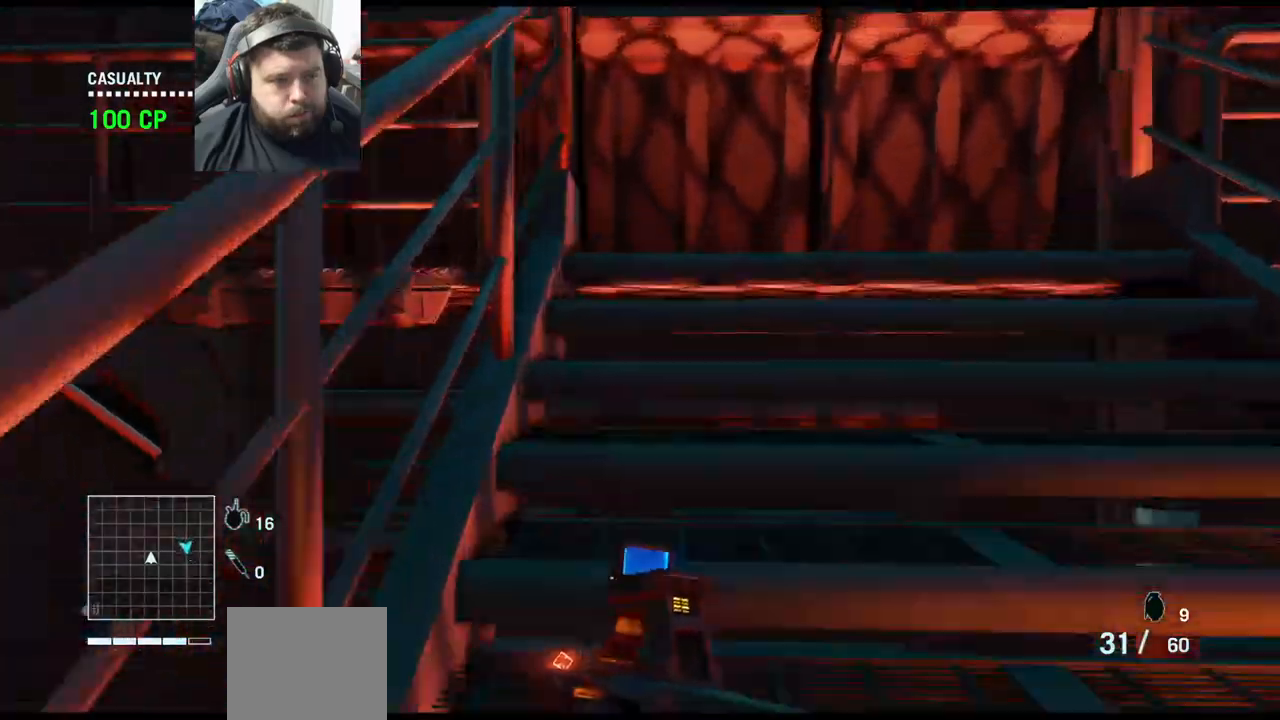
{"buttons": [], "left_stick": "up-left", "right_stick": "right", "events": [[33, "right_stick", "right"], [350, "left_stick", "up-left"]]}
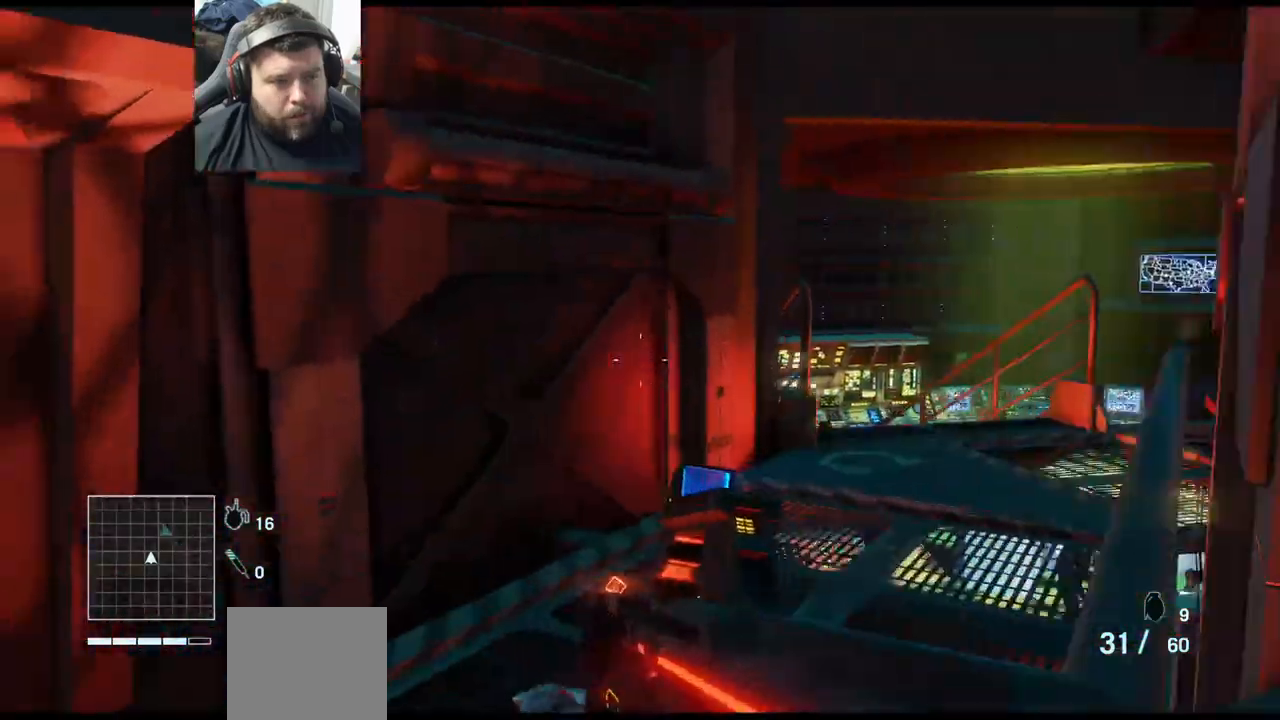
{"buttons": [], "left_stick": "up", "right_stick": "right", "events": [[400, "left_stick", "up"]]}
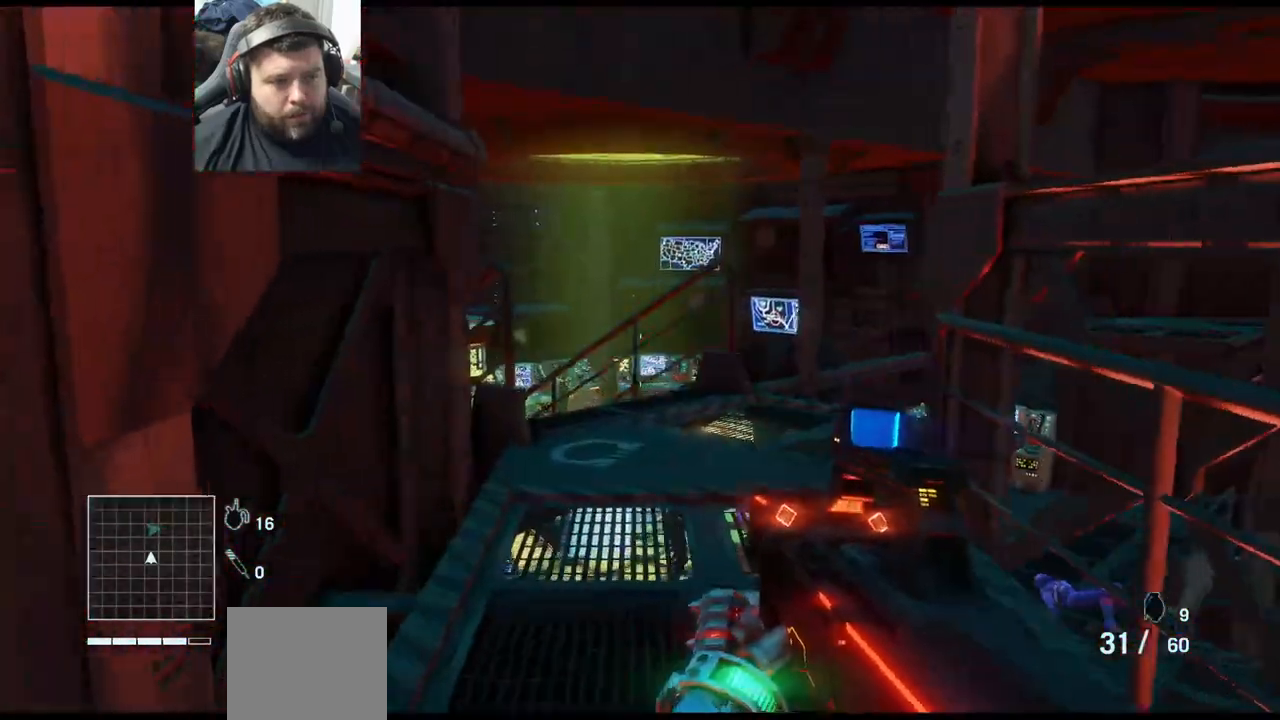
{"buttons": [], "left_stick": "up", "right_stick": "up-left", "events": [[50, "L3", "down"], [167, "L3", "up"], [333, "right_stick", "up-left"]]}
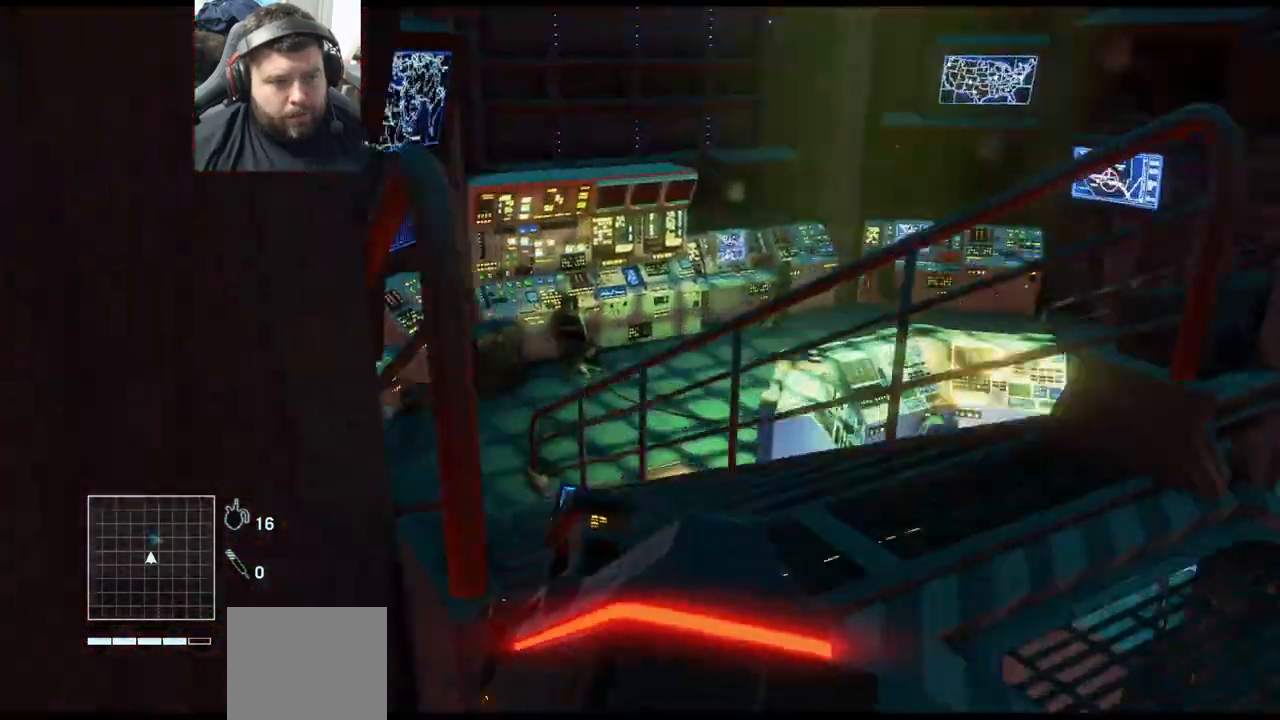
{"buttons": ["CROSS"], "left_stick": "up", "right_stick": "center", "events": [[17, "right_stick", "center"], [100, "CROSS", "down"]]}
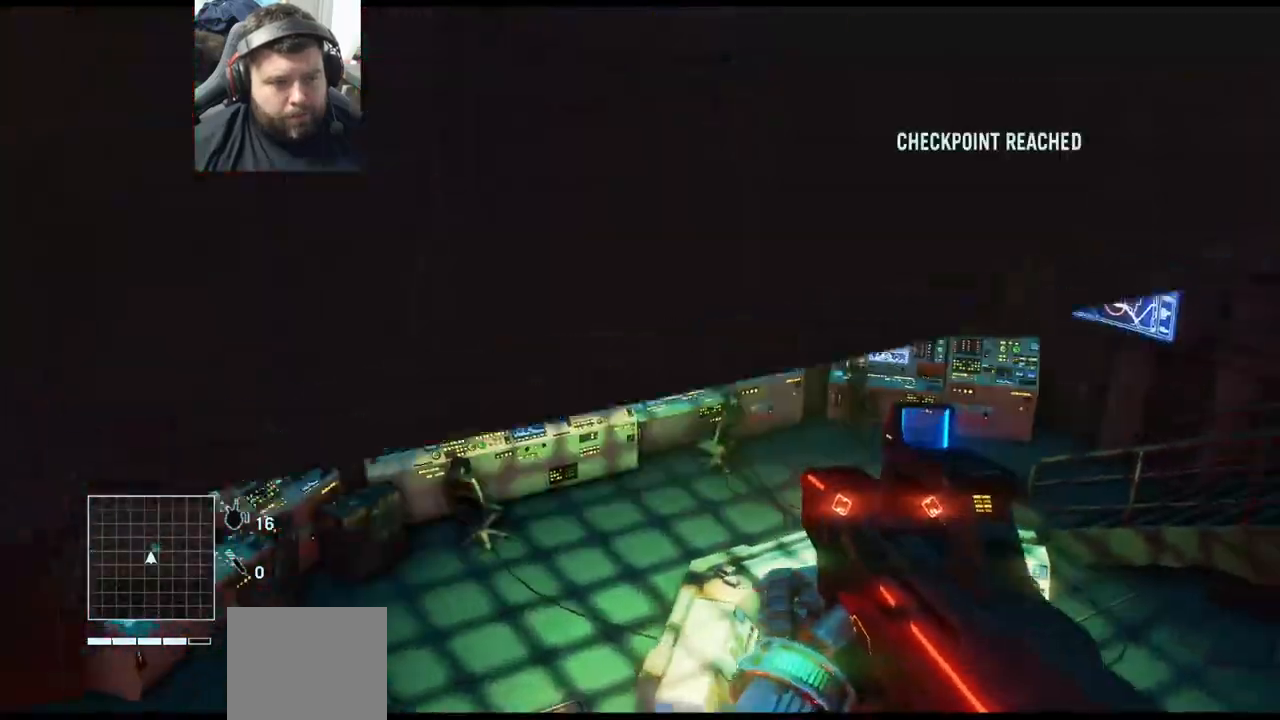
{"buttons": [], "left_stick": "up-left", "right_stick": "center", "events": [[250, "CROSS", "up"], [283, "left_stick", "up-left"]]}
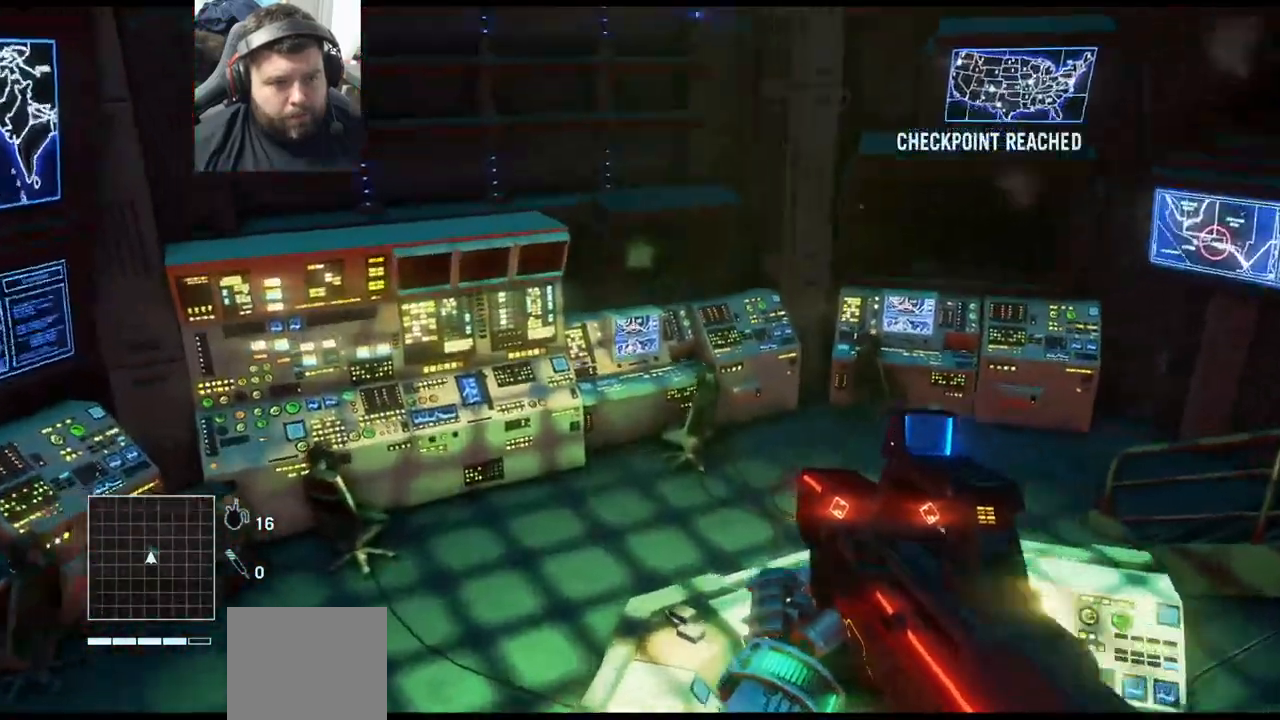
{"buttons": [], "left_stick": "down-left", "right_stick": "right", "events": [[133, "right_stick", "right"], [383, "left_stick", "left"], [483, "left_stick", "down-left"]]}
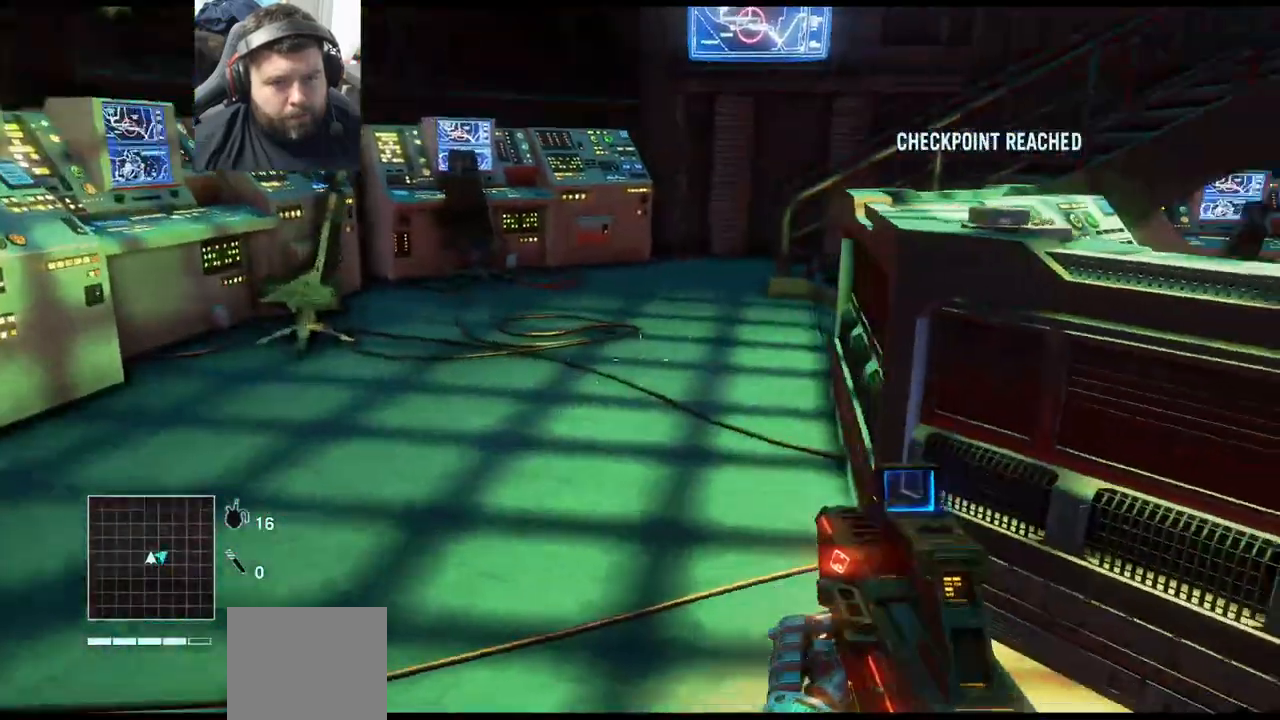
{"buttons": [], "left_stick": "center", "right_stick": "center", "events": [[417, "right_stick", "center"], [467, "left_stick", "center"]]}
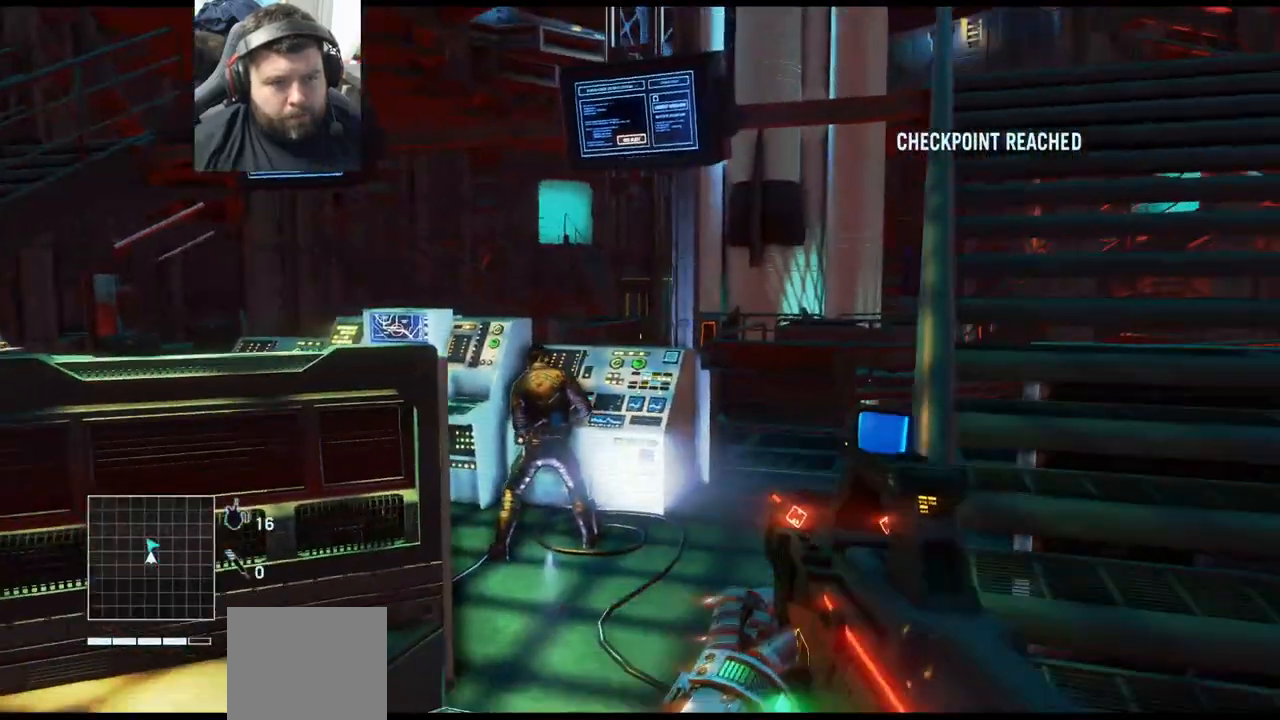
{"buttons": [], "left_stick": "up", "right_stick": "center", "events": [[433, "left_stick", "up"]]}
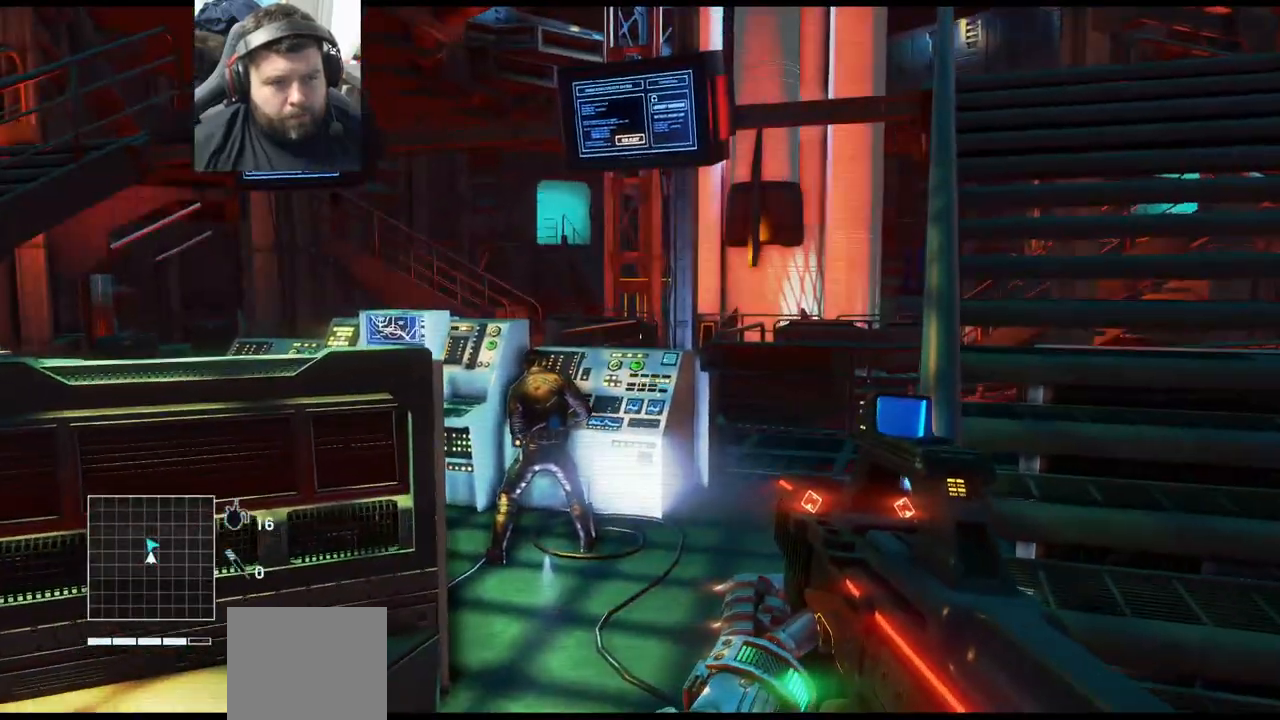
{"buttons": [], "left_stick": "up", "right_stick": "center", "events": []}
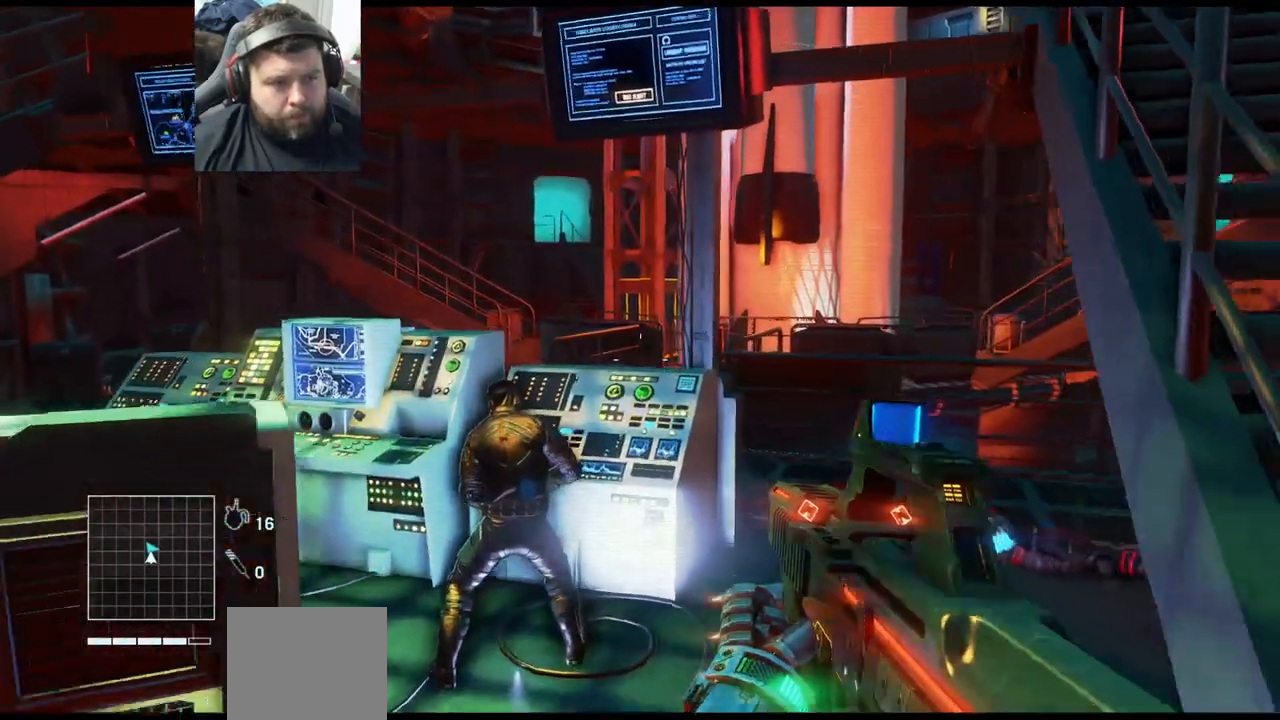
{"buttons": [], "left_stick": "up-left", "right_stick": "center", "events": [[417, "left_stick", "up-left"]]}
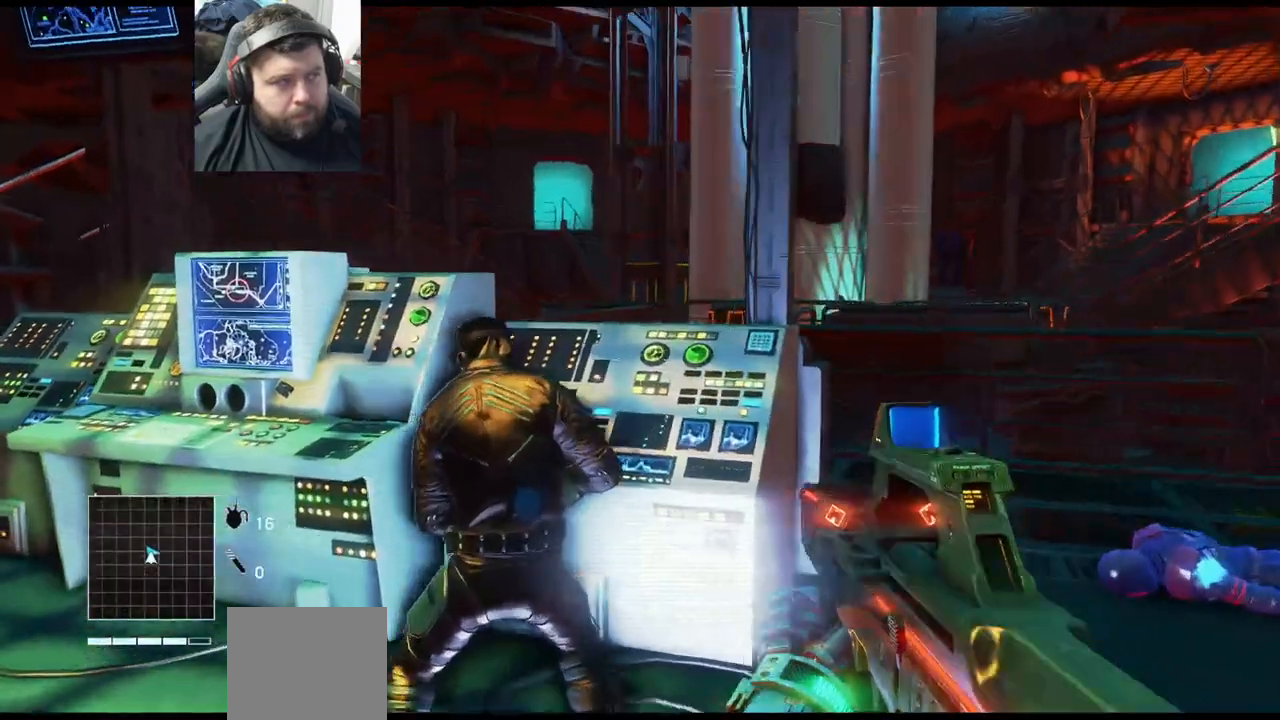
{"buttons": [], "left_stick": "up-left", "right_stick": "center", "events": []}
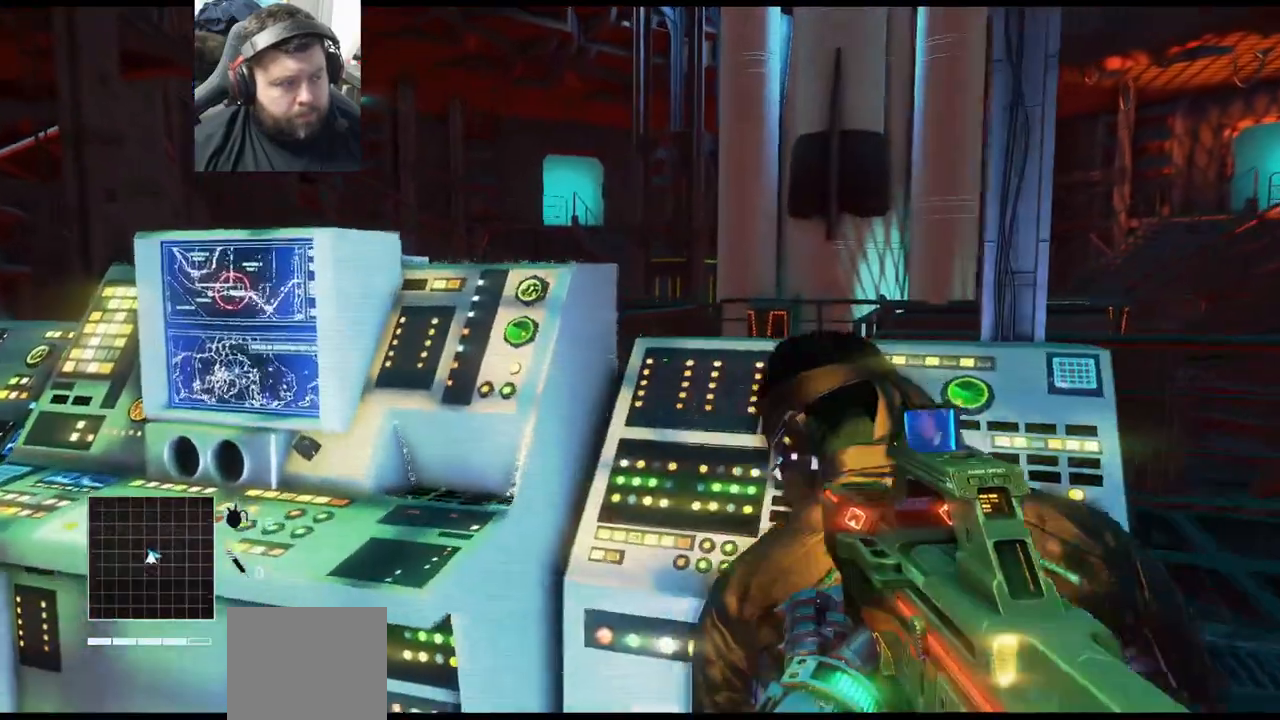
{"buttons": [], "left_stick": "down-left", "right_stick": "center", "events": [[33, "right_stick", "right"], [83, "left_stick", "left"], [283, "left_stick", "down-left"], [467, "right_stick", "center"]]}
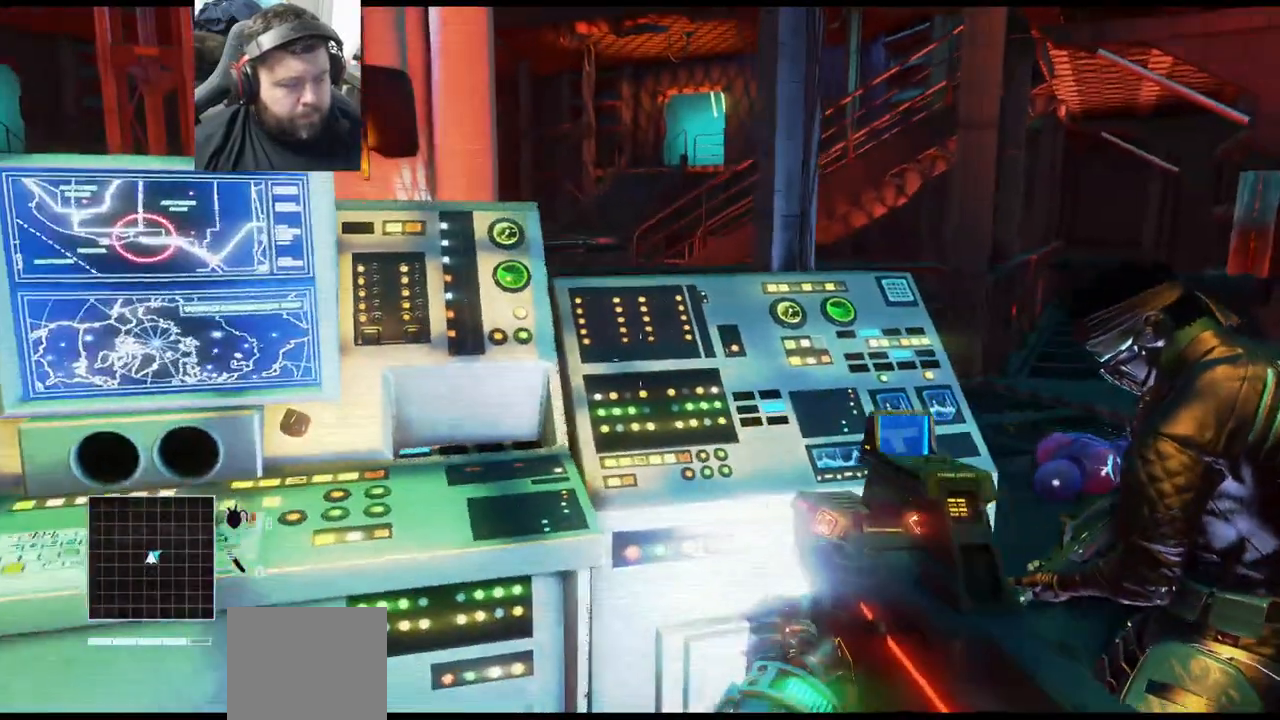
{"buttons": [], "left_stick": "down", "right_stick": "right", "events": [[17, "left_stick", "center"], [400, "right_stick", "right"], [433, "left_stick", "down"]]}
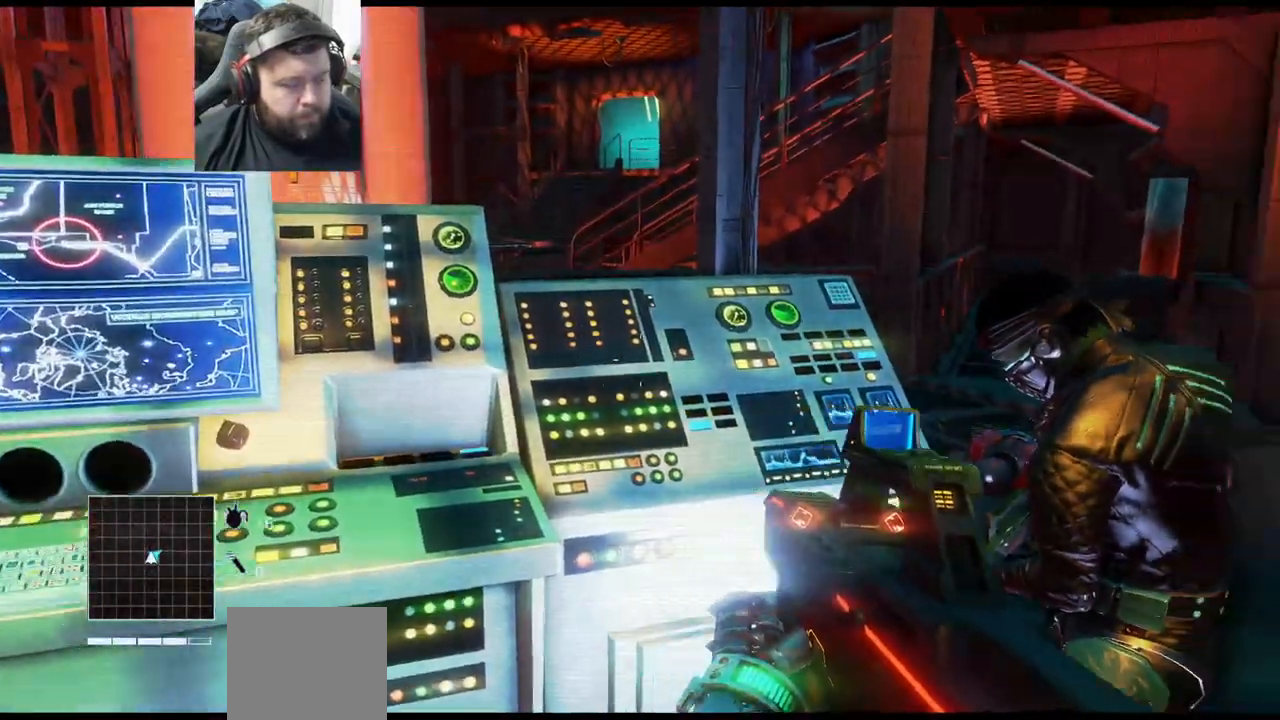
{"buttons": [], "left_stick": "center", "right_stick": "center", "events": [[183, "left_stick", "down-right"], [233, "right_stick", "center"], [317, "left_stick", "center"]]}
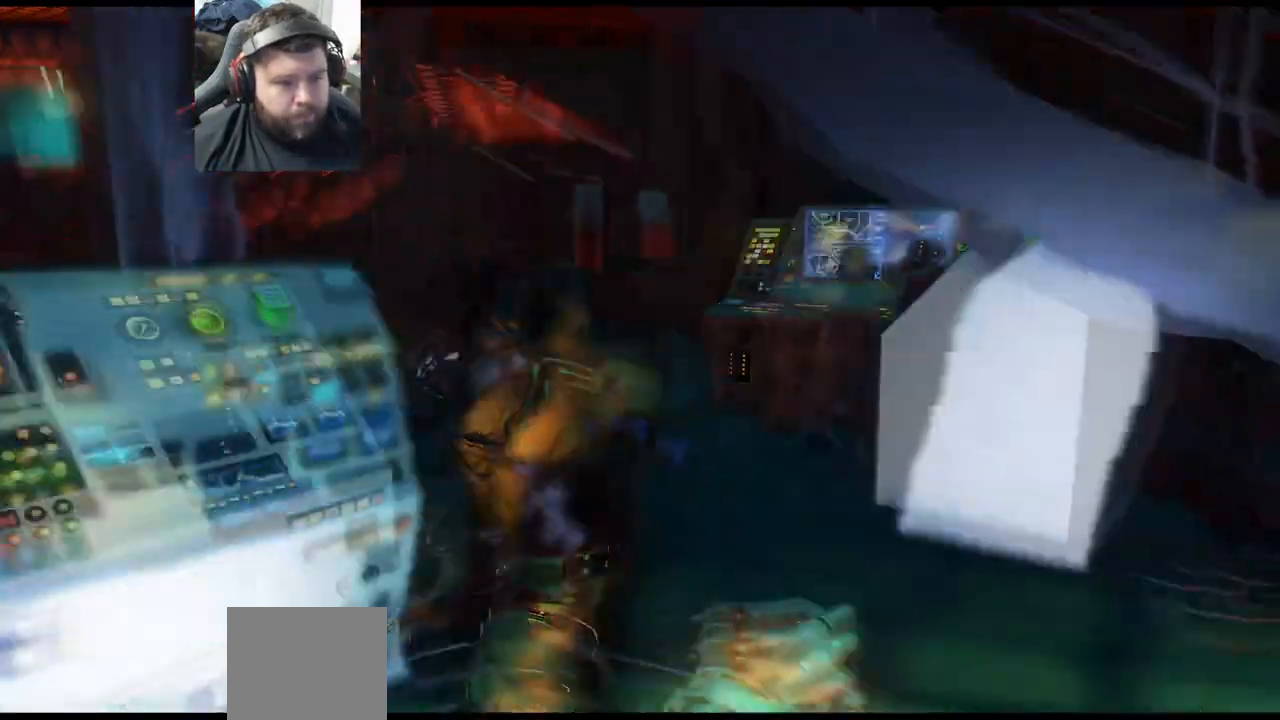
{"buttons": [], "left_stick": "center", "right_stick": "left", "events": [[217, "right_stick", "left"]]}
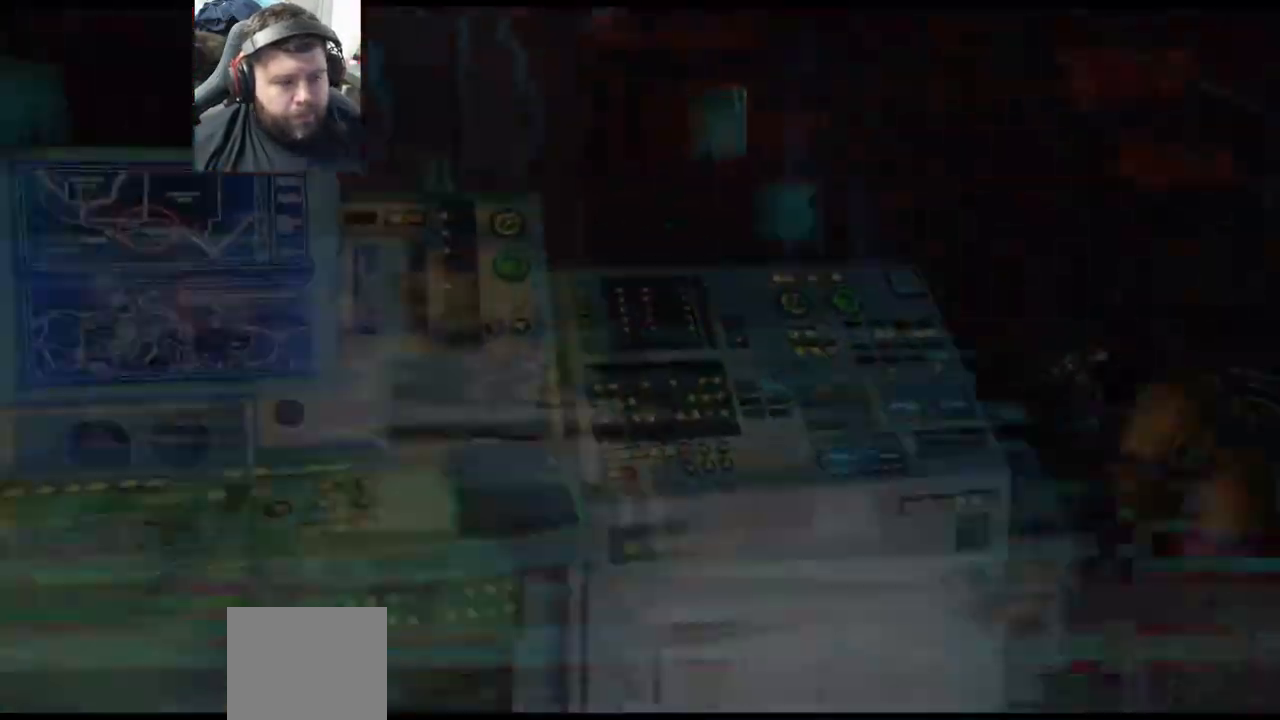
{"buttons": [], "left_stick": "center", "right_stick": "center", "events": [[350, "right_stick", "center"]]}